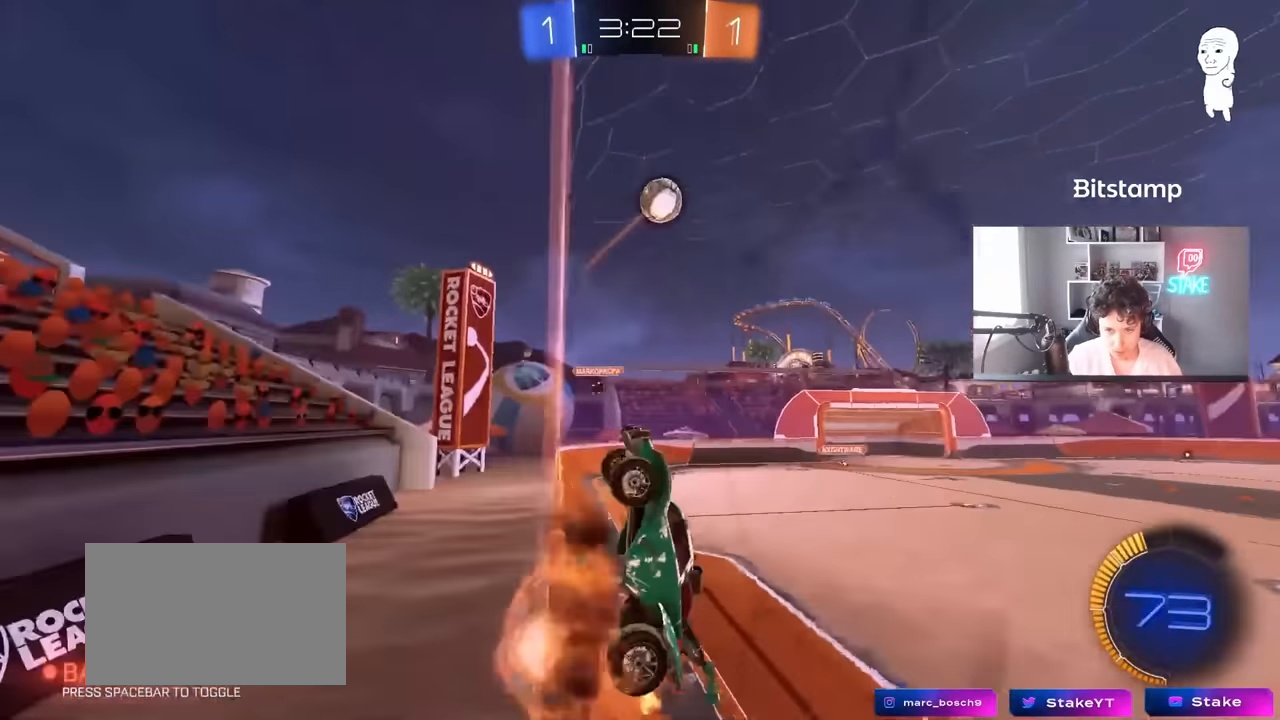
Gameplay with keyboard and mouse; each line is a JSON object with the keys and mouse buttons held at the frame after it. "events" lists presses ("down") and releases ("up") of "1", "2", "3", "4", "5", "a", "alt", "c", "caps_lock", "ctrl", "d", "e", "f", "g", "q", "r", "s", "shift", "space", "t", "tab", "v", "w", "x", "z", "mouse_left", "mouse_wheel" and "mouse_right" between this image and that frame as [ms after this image, input, new state], when the widget could be followed in between. "mouse_left", "mouse_wheel", "mouse_right" = the "left", "wheel", "right" buttons of the "mouse" list. No other keys are recorded. "wheel" means that the mouse wheel is clicked or scrolled. "mouse_move" is the direction in which the mouse moves at that frame (one of eight, or "still"), when it could be read.
{"keys": ["d", "w"], "mouse": ["left"], "mouse_move": "down-left", "events": [[66, "a", "down"], [66, "d", "up"], [66, "shift", "down"], [116, "mouse_left", "down"], [300, "d", "down"], [300, "mouse_right", "up"], [350, "a", "up"], [350, "s", "up"], [350, "shift", "up"], [433, "w", "down"]]}
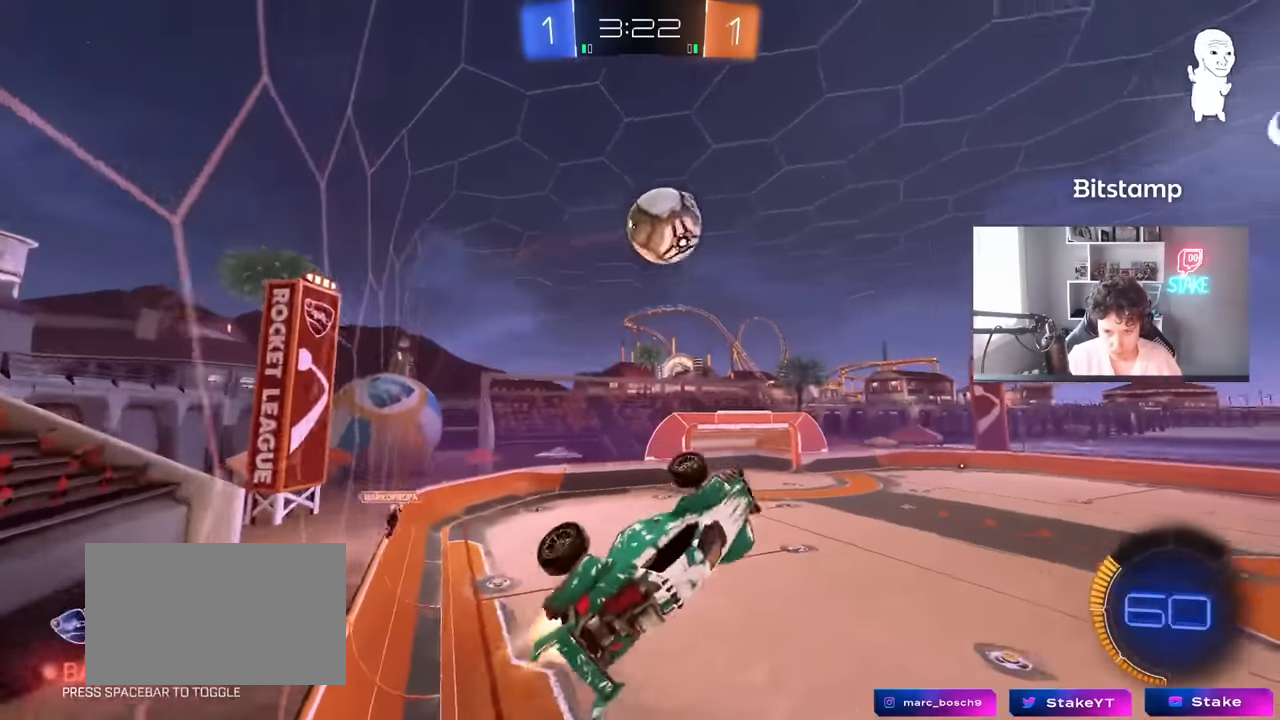
{"keys": ["d", "s", "shift"], "mouse": [], "events": [[166, "d", "up"], [216, "shift", "down"], [266, "mouse_right", "down"], [316, "d", "down"], [316, "s", "down"], [316, "w", "up"], [400, "mouse_left", "up"], [450, "mouse_right", "up"]]}
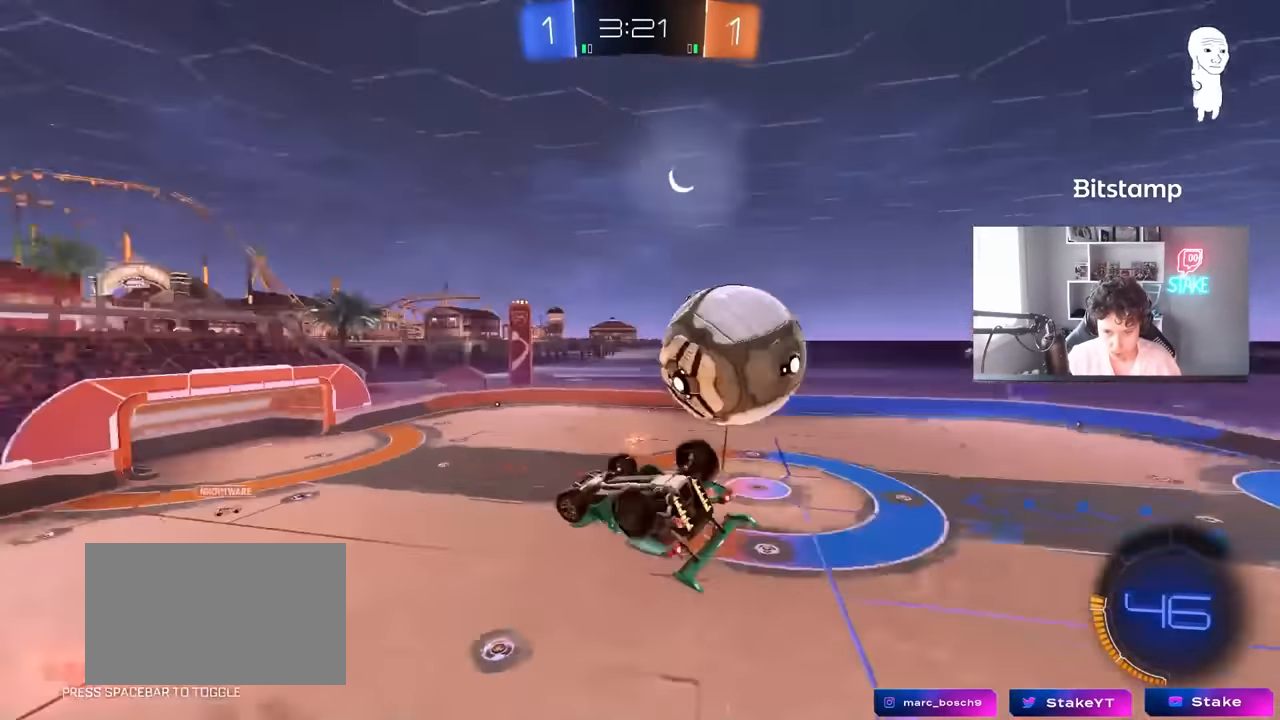
{"keys": ["d", "shift"], "mouse": [], "mouse_move": "still", "events": [[283, "s", "up"]]}
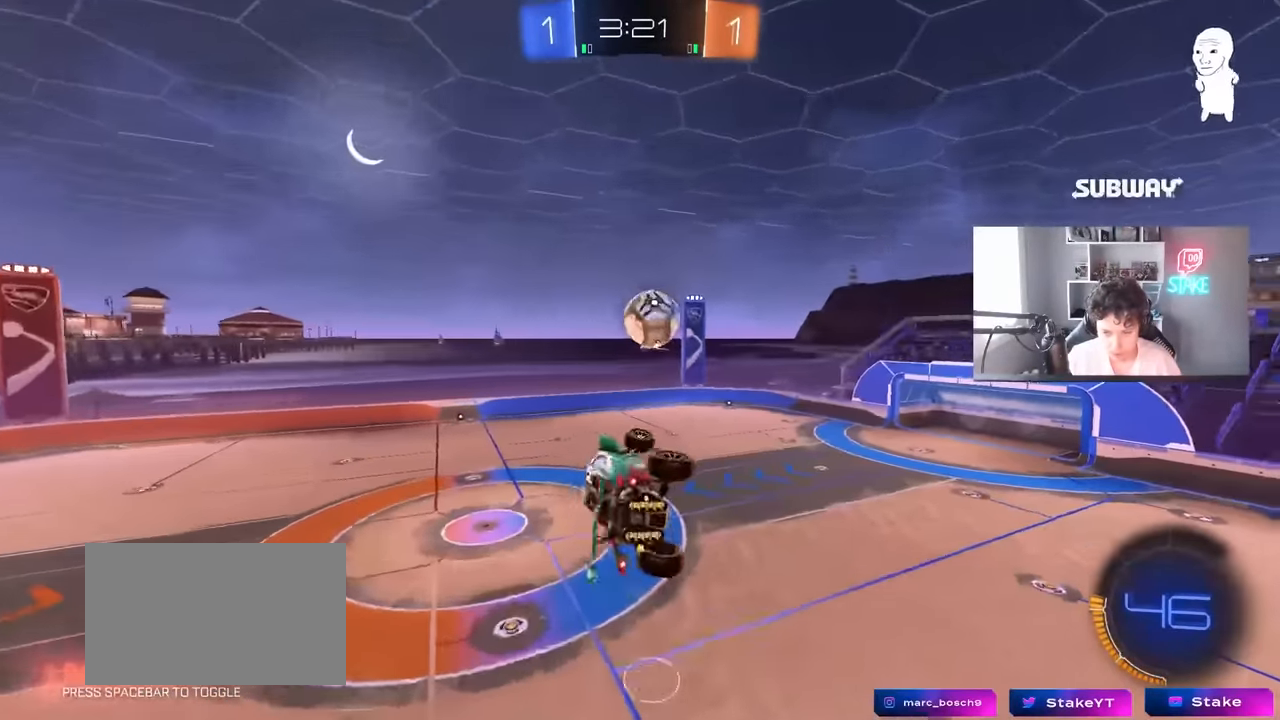
{"keys": ["d", "shift"], "mouse": ["left"], "mouse_move": "still", "events": [[16, "shift", "up"], [166, "a", "down"], [166, "d", "up"], [200, "s", "down"], [350, "a", "up"], [350, "s", "up"], [383, "d", "down"], [383, "mouse_left", "down"], [433, "shift", "down"]]}
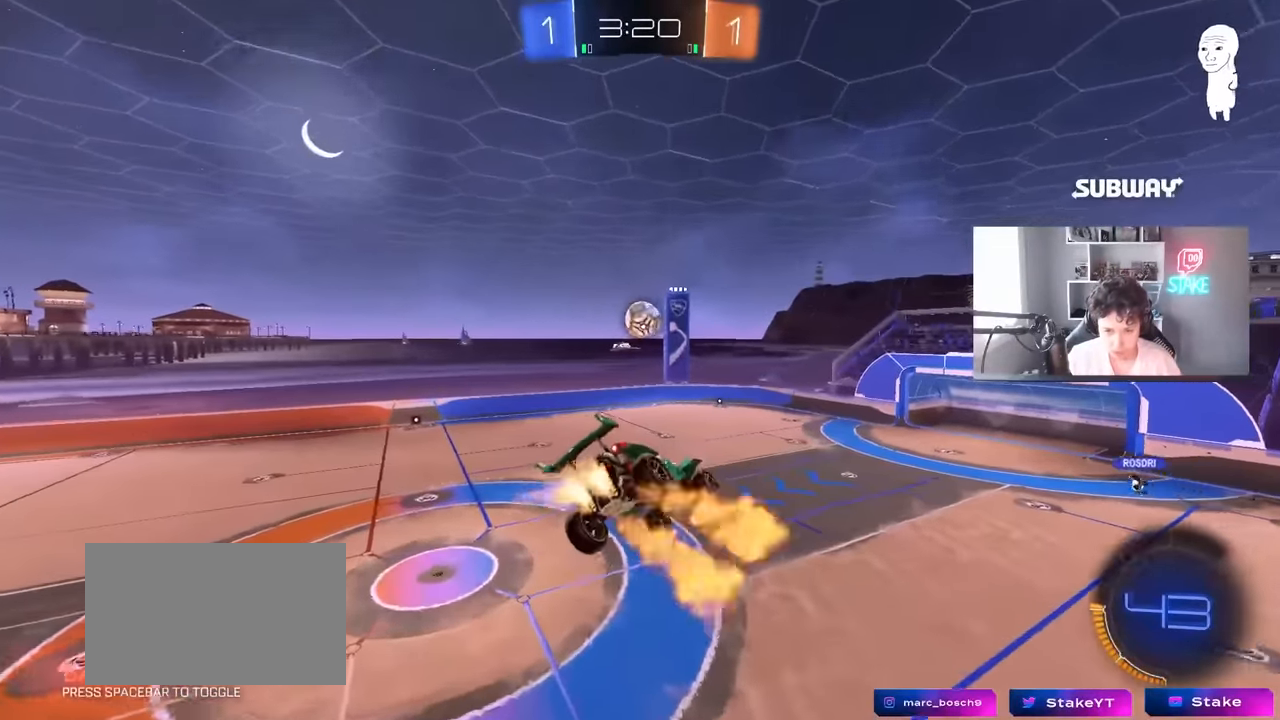
{"keys": [], "mouse": [], "mouse_move": "still", "events": [[83, "d", "up"], [83, "shift", "up"], [316, "mouse_left", "up"], [350, "a", "down"], [400, "s", "down"], [400, "shift", "down"], [450, "a", "up"], [450, "shift", "up"], [500, "s", "up"]]}
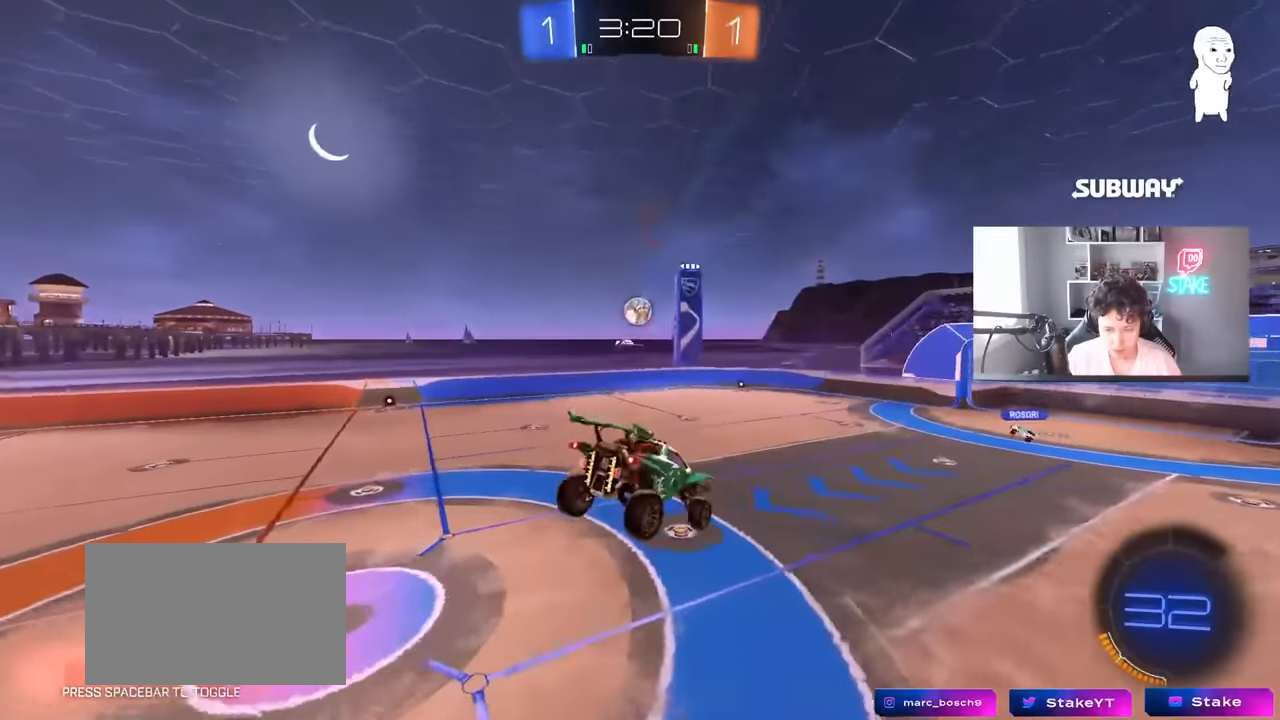
{"keys": ["d", "w"], "mouse": [], "mouse_move": "still", "events": [[183, "s", "down"], [283, "s", "up"], [333, "d", "down"], [416, "w", "down"]]}
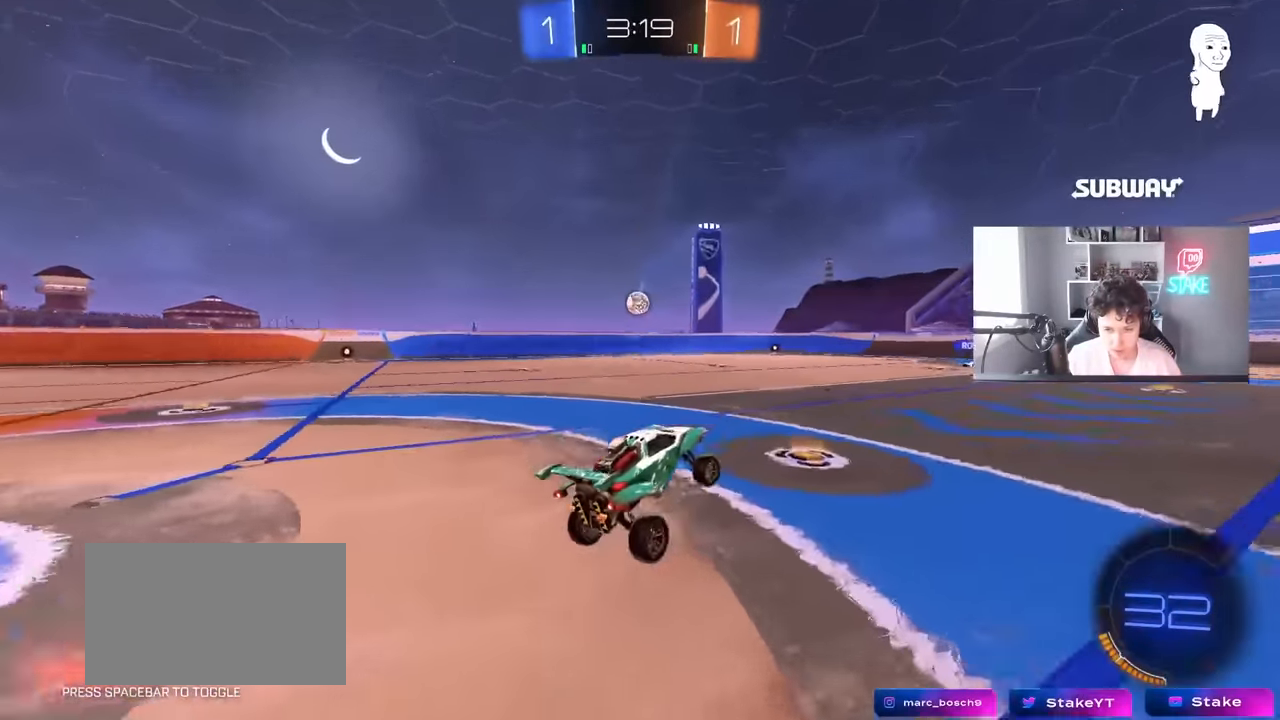
{"keys": ["a", "w"], "mouse": ["left"], "mouse_move": "still", "events": [[350, "d", "up"], [400, "mouse_left", "down"], [483, "a", "down"]]}
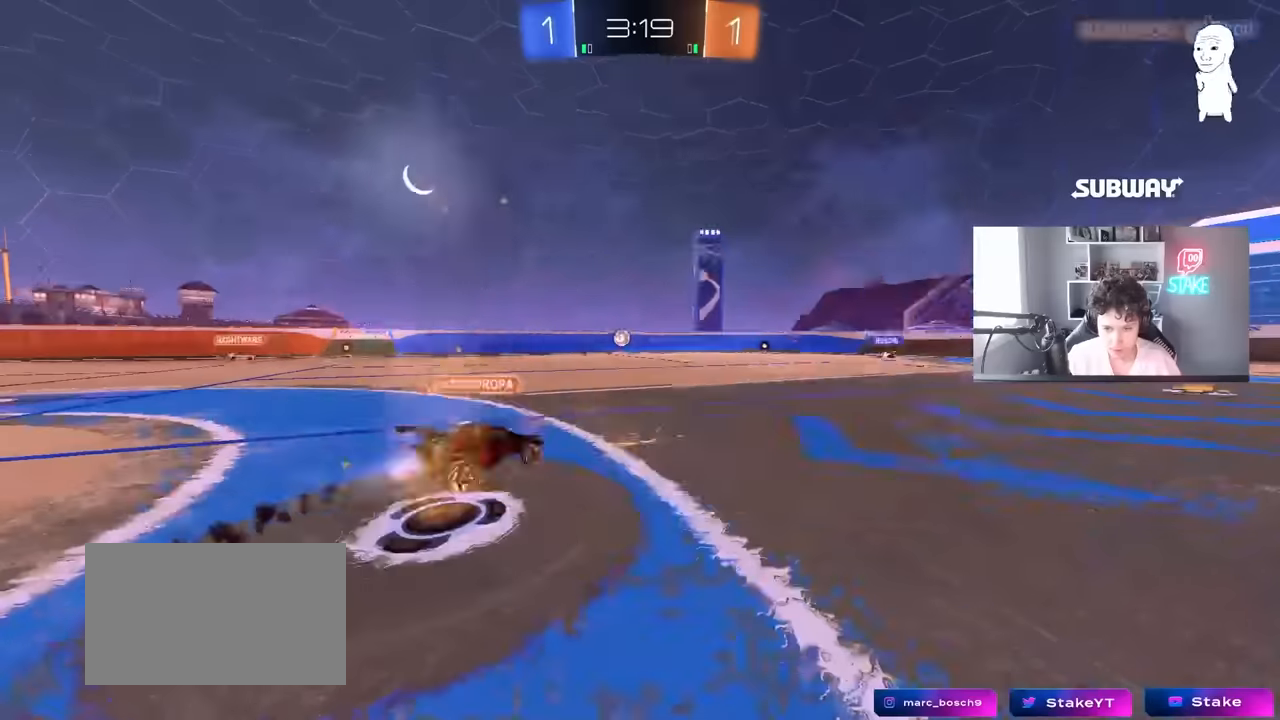
{"keys": [], "mouse": [], "mouse_move": "still", "events": [[116, "a", "up"], [166, "d", "down"], [166, "mouse_left", "up"], [216, "d", "up"], [216, "w", "up"]]}
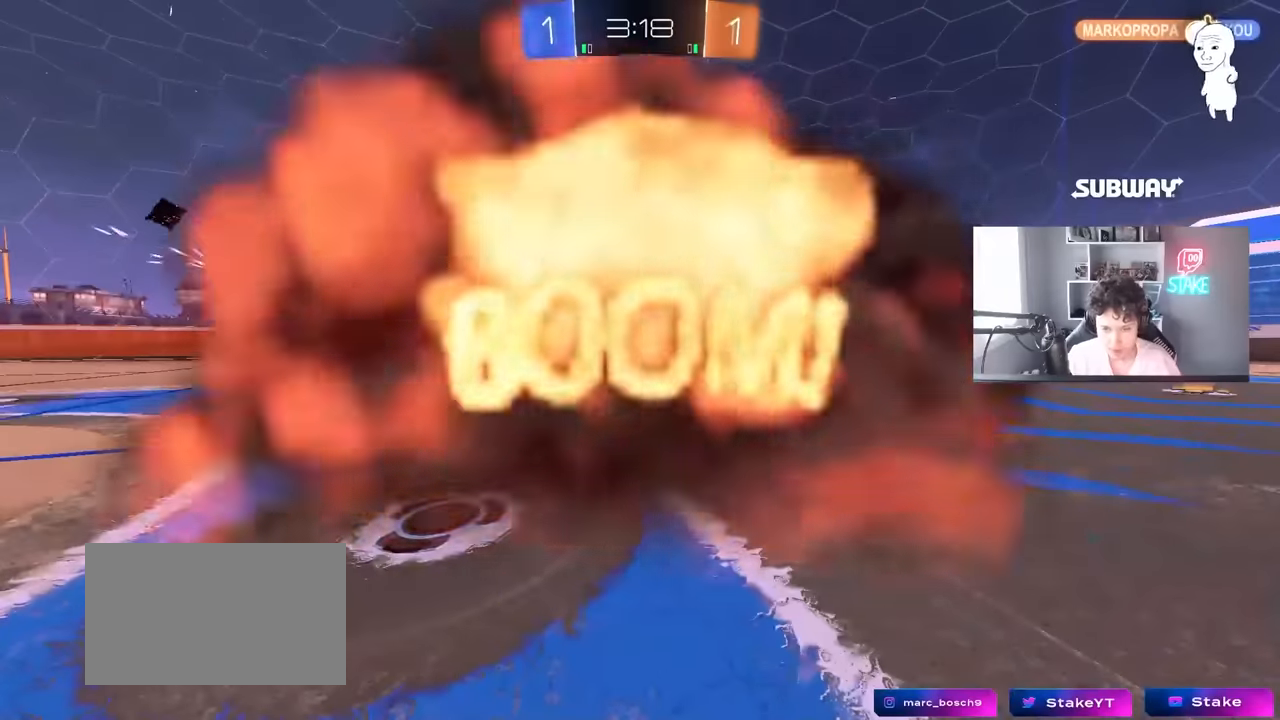
{"keys": [], "mouse": [], "mouse_move": "still", "events": []}
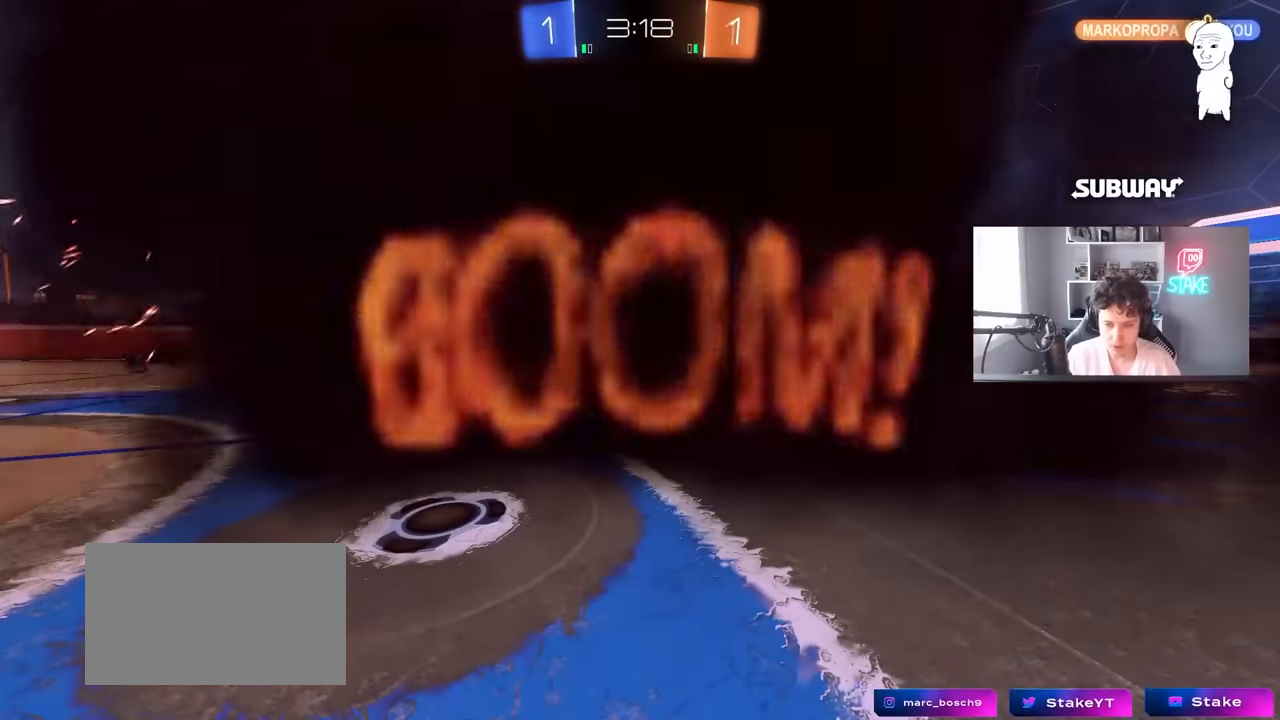
{"keys": [], "mouse": [], "mouse_move": "still", "events": []}
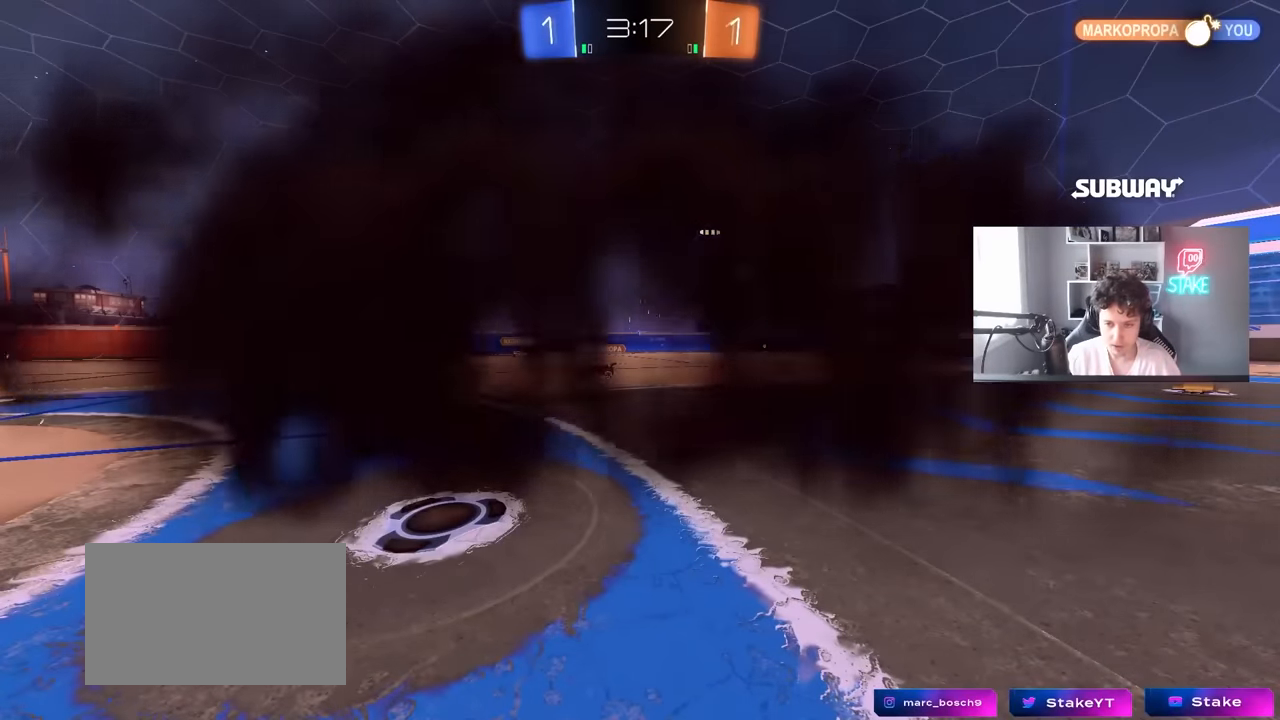
{"keys": [], "mouse": [], "mouse_move": "still", "events": []}
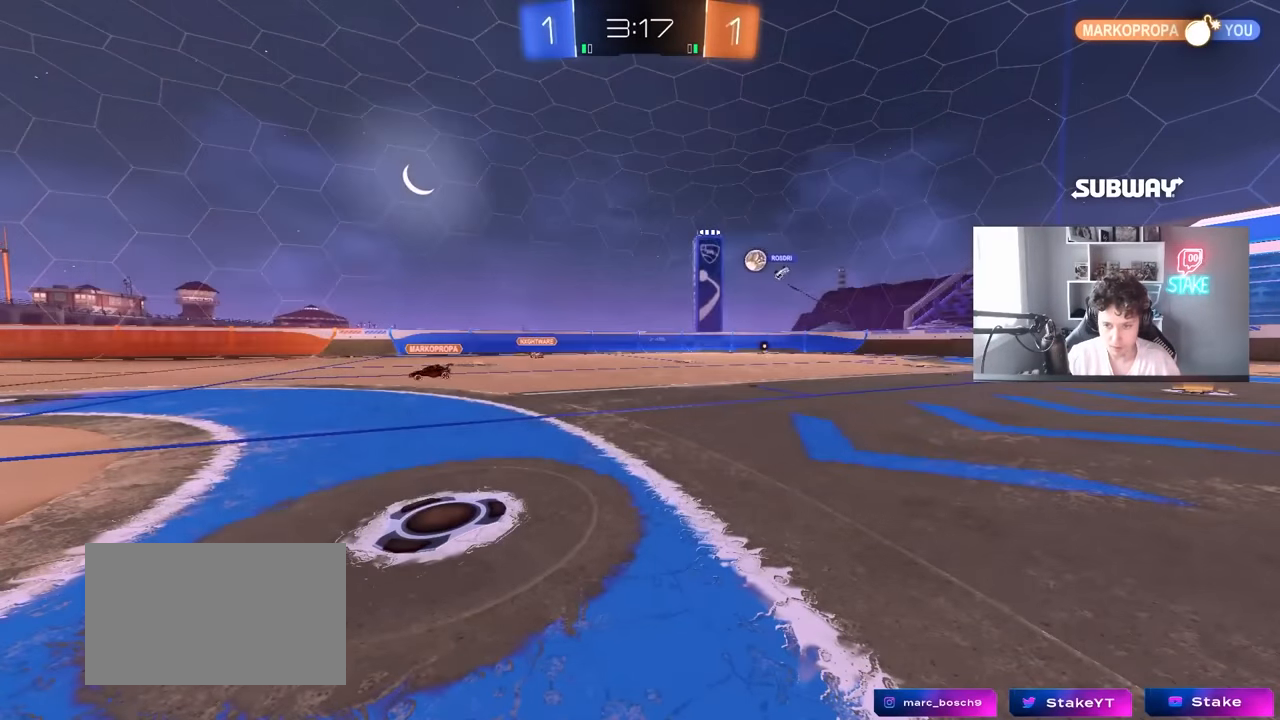
{"keys": [], "mouse": [], "mouse_move": "still", "events": []}
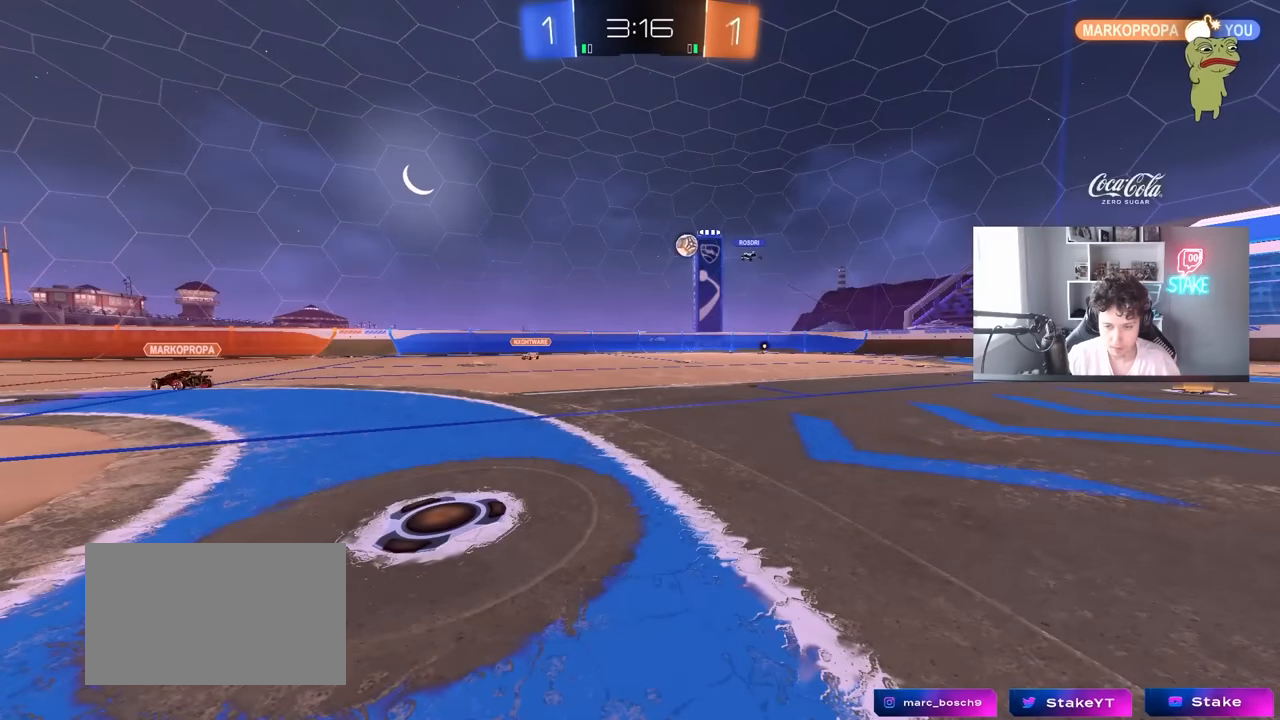
{"keys": ["d", "w"], "mouse": [], "mouse_move": "still", "events": [[200, "w", "down"], [383, "d", "down"]]}
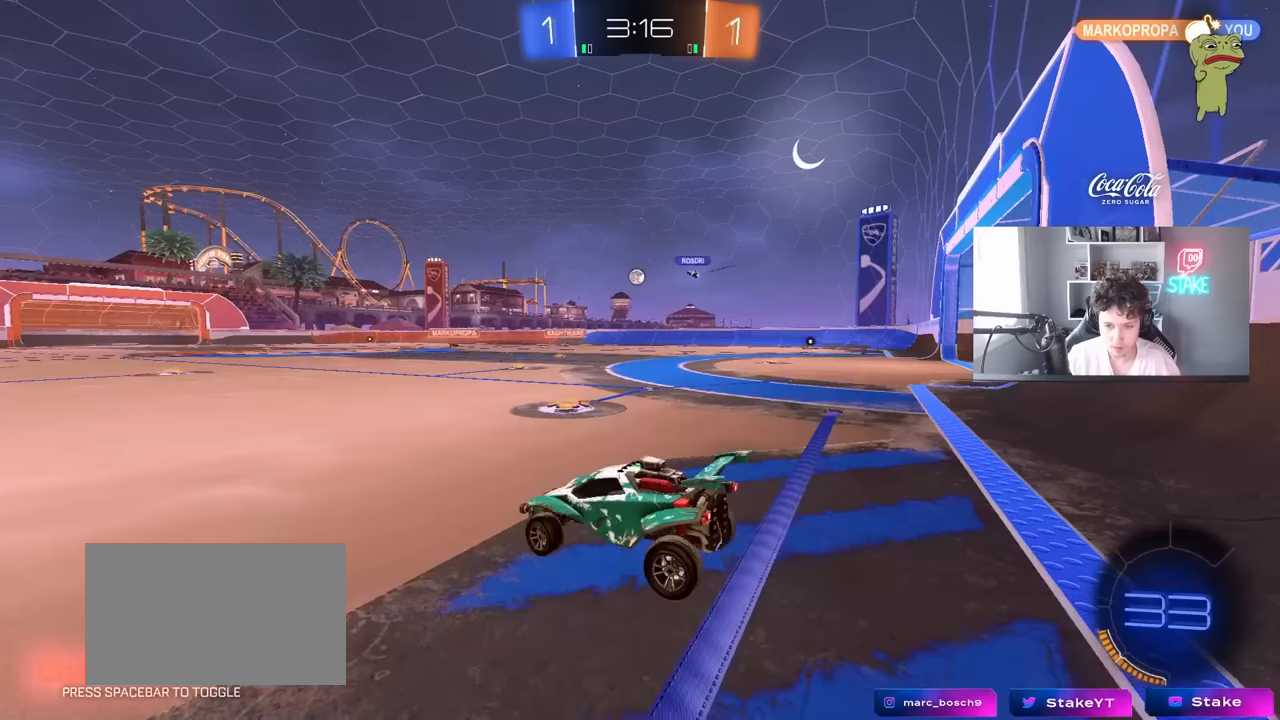
{"keys": ["w"], "mouse": ["left"], "mouse_move": "still", "events": [[450, "d", "up"], [500, "mouse_left", "down"]]}
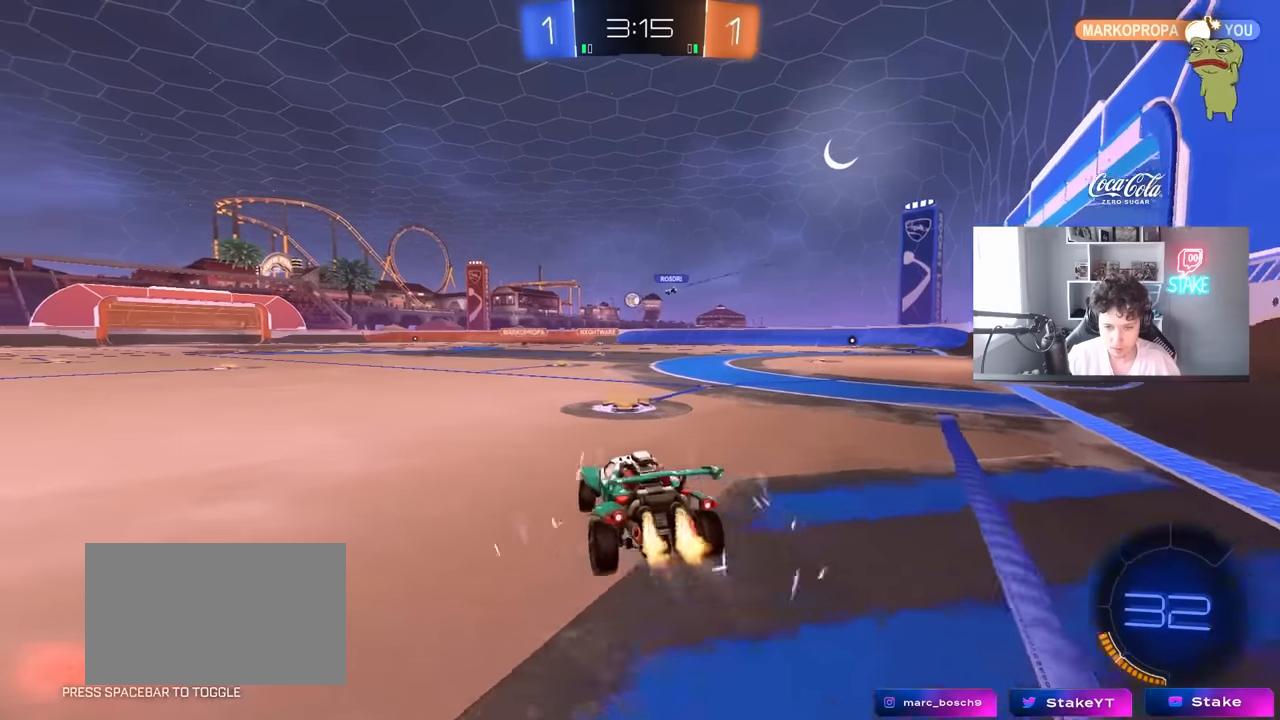
{"keys": ["a", "w"], "mouse": [], "mouse_move": "still", "events": [[133, "d", "down"], [233, "d", "up"], [416, "a", "down"], [466, "mouse_left", "up"]]}
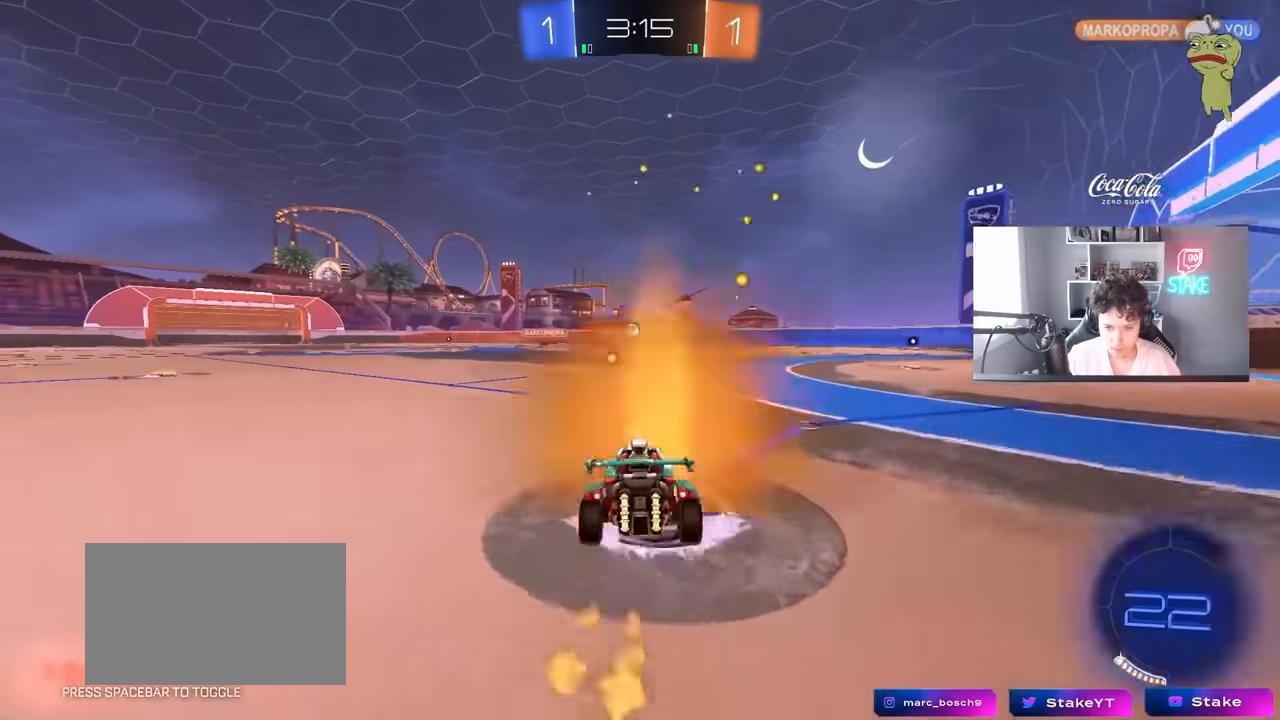
{"keys": ["w"], "mouse": [], "mouse_move": "still", "events": [[66, "a", "up"]]}
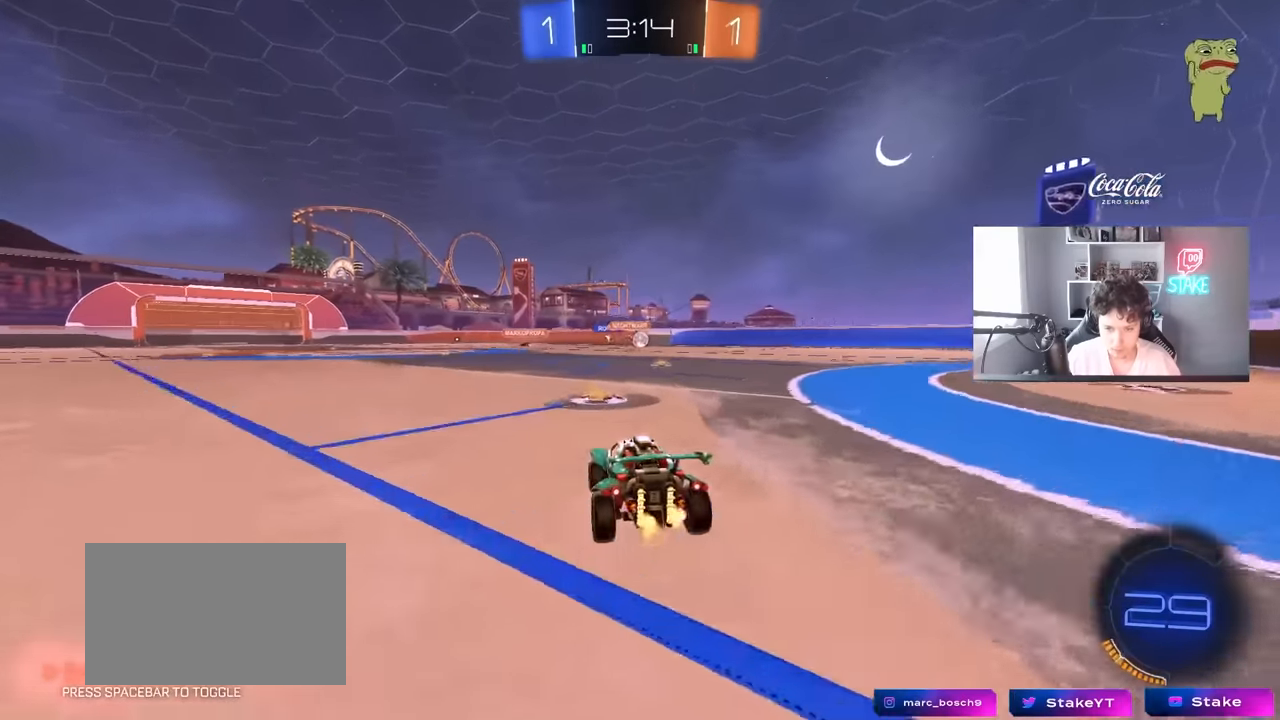
{"keys": ["a"], "mouse": ["left"], "events": [[33, "d", "down"], [133, "d", "up"], [216, "mouse_right", "down"], [266, "d", "down"], [266, "mouse_right", "up"], [366, "d", "up"], [366, "w", "up"], [400, "a", "down"], [450, "mouse_left", "down"]]}
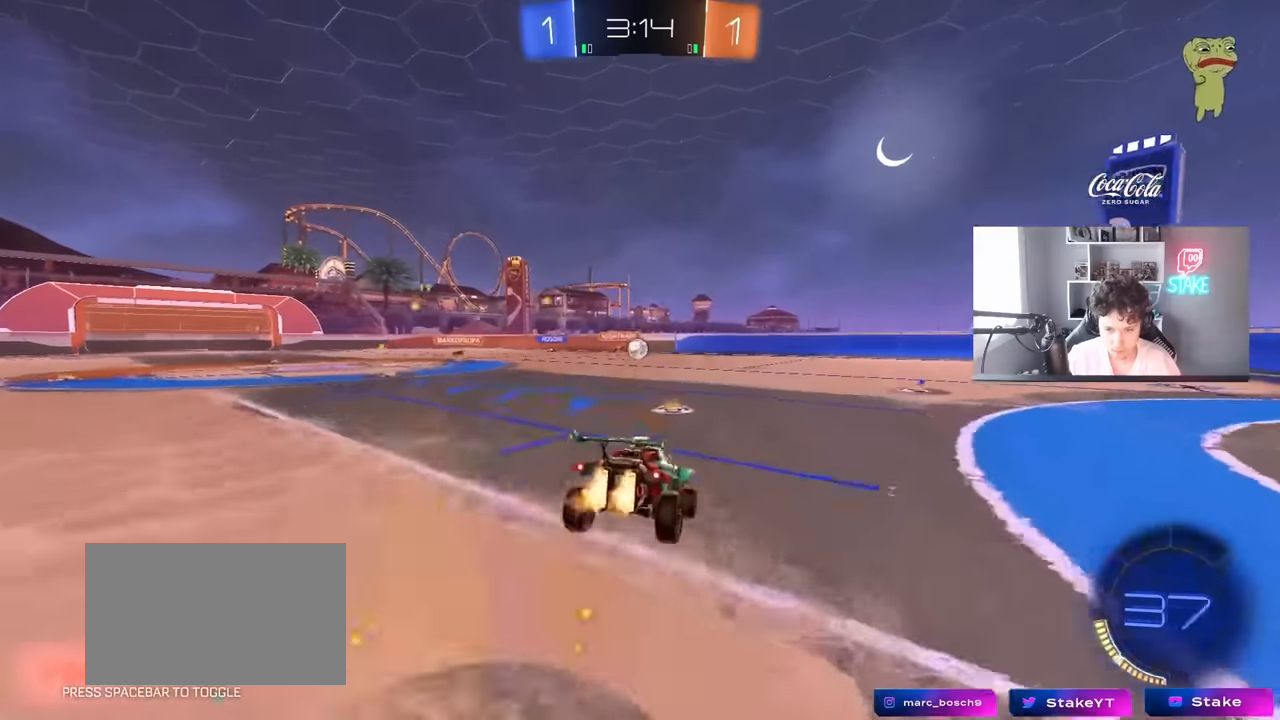
{"keys": ["w"], "mouse": [], "mouse_move": "still", "events": [[50, "s", "down"], [150, "a", "up"], [150, "d", "down"], [183, "mouse_left", "up"], [233, "a", "down"], [233, "d", "up"], [333, "a", "up"], [333, "s", "up"], [466, "w", "down"]]}
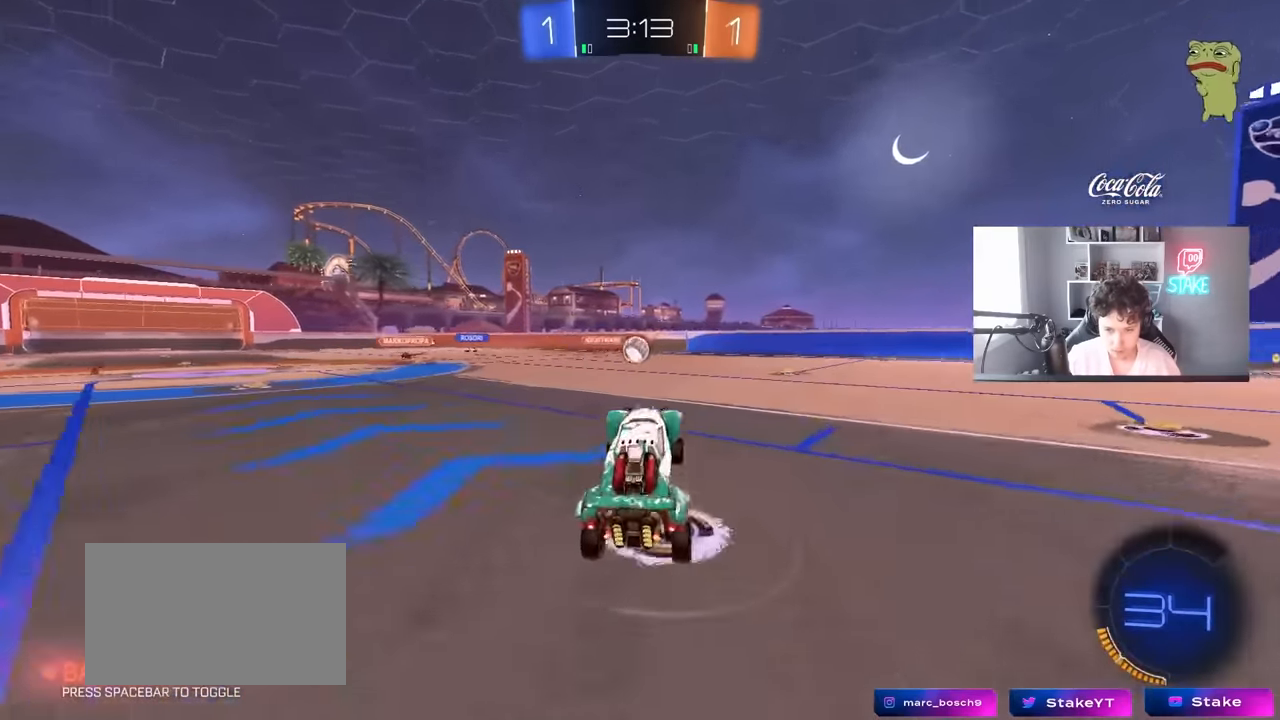
{"keys": ["d", "s"], "mouse": [], "mouse_move": "still", "events": [[200, "mouse_left", "down"], [200, "mouse_right", "down"], [300, "d", "down"], [300, "mouse_left", "up"], [300, "mouse_right", "up"], [350, "w", "up"], [383, "s", "down"]]}
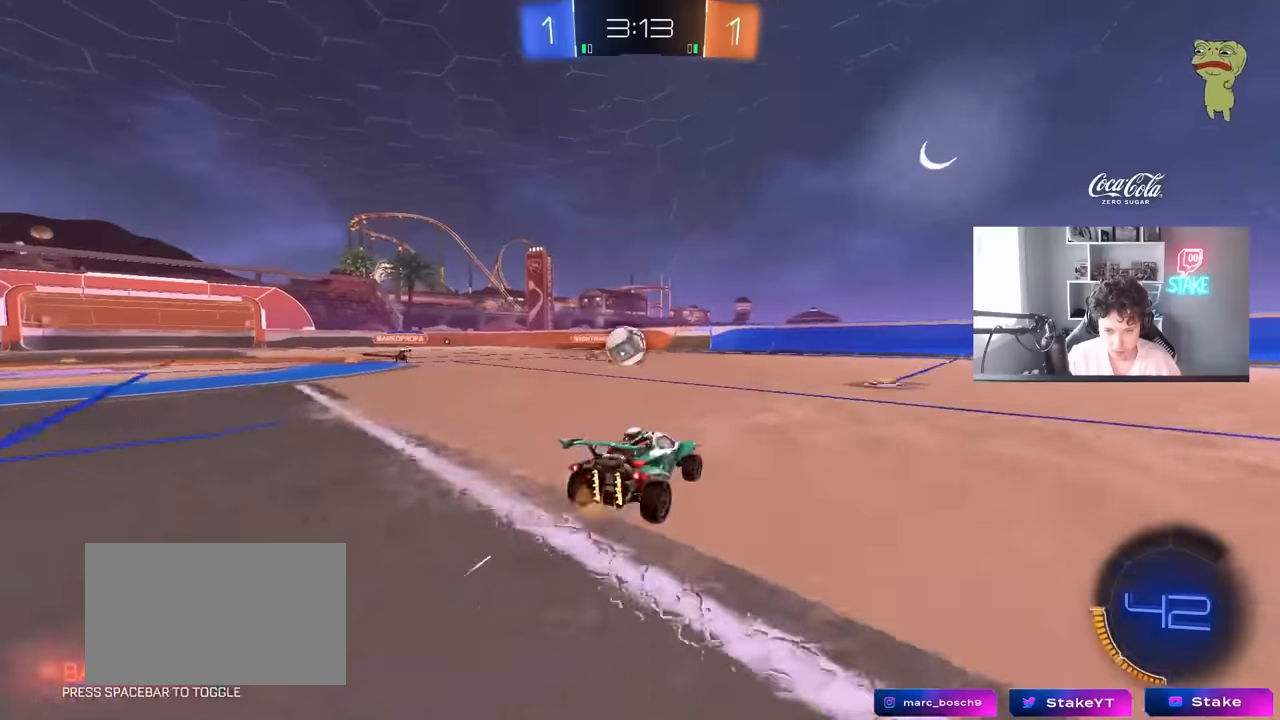
{"keys": ["d", "w"], "mouse": ["left"], "mouse_move": "still", "events": [[33, "s", "up"], [33, "shift", "down"], [116, "w", "down"], [166, "shift", "up"], [416, "mouse_left", "down"]]}
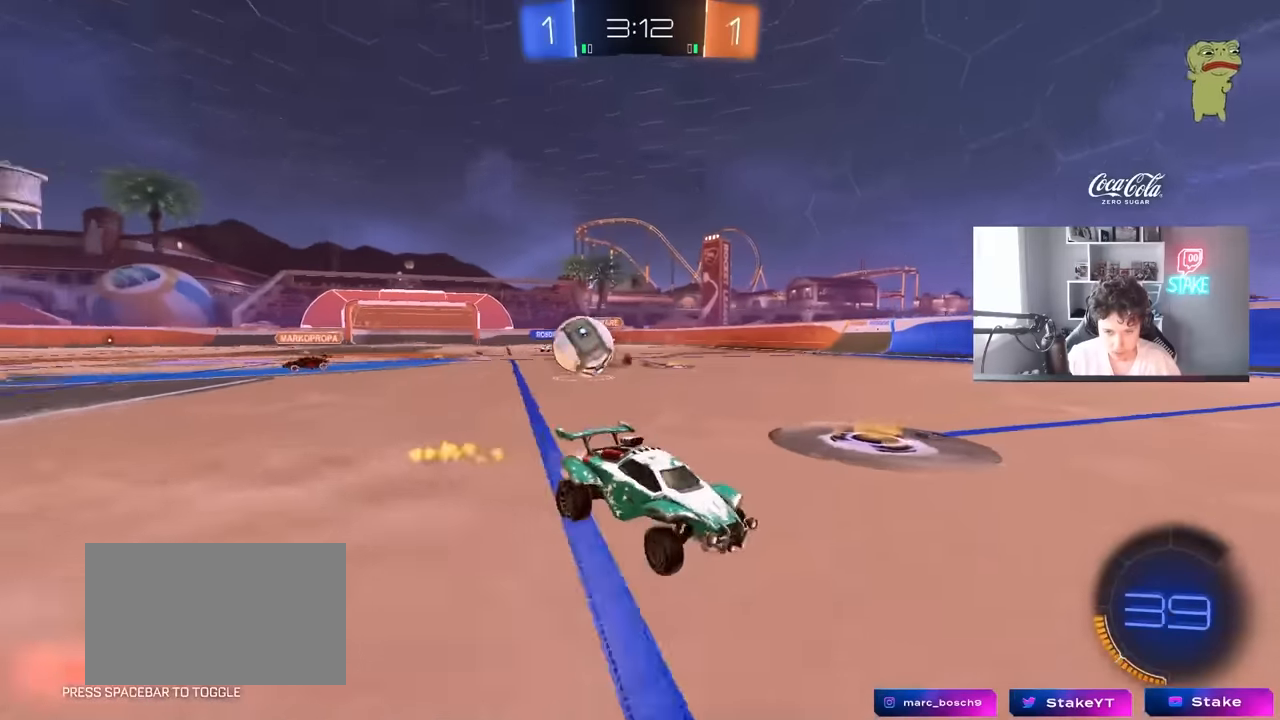
{"keys": ["d", "shift", "w"], "mouse": [], "mouse_move": "still", "events": [[333, "shift", "down"], [383, "mouse_left", "up"]]}
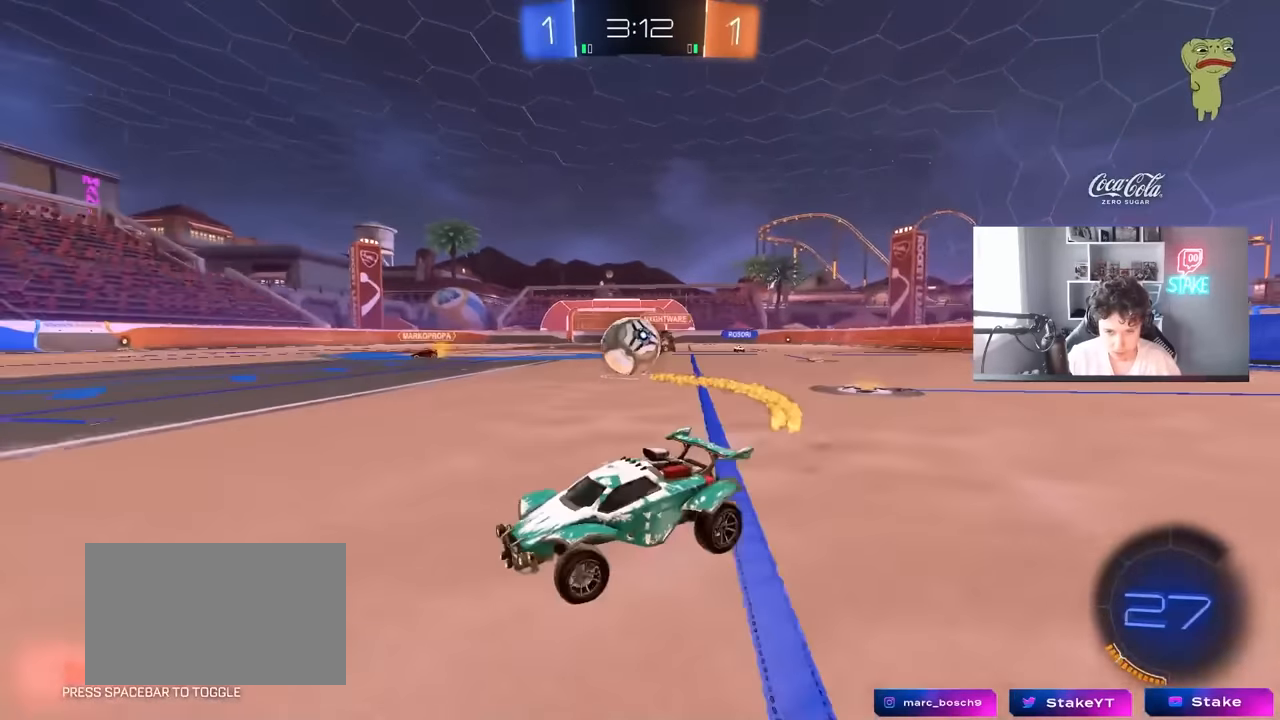
{"keys": ["d", "w"], "mouse": ["left"], "mouse_move": "down", "events": [[16, "shift", "up"], [433, "mouse_left", "down"]]}
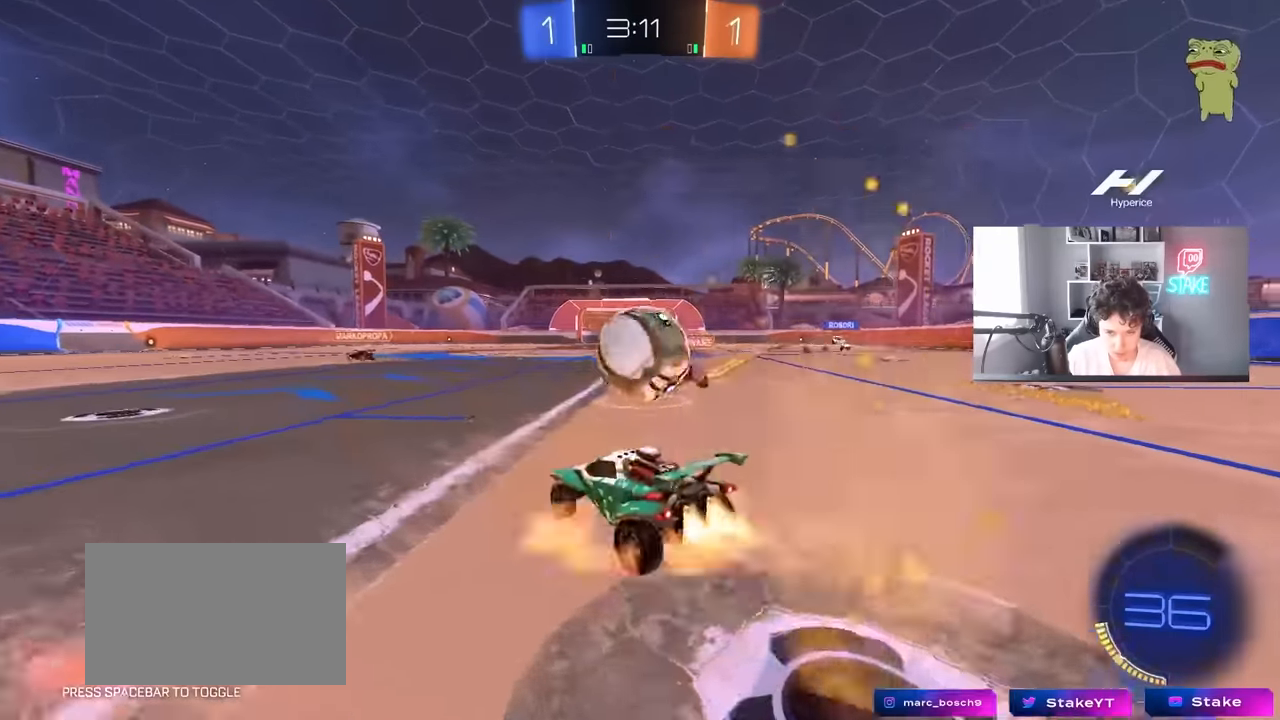
{"keys": ["a", "s", "shift"], "mouse": [], "mouse_move": "still", "events": [[16, "mouse_right", "down"], [33, "a", "down"], [33, "d", "up"], [33, "shift", "down"], [33, "w", "up"], [83, "w", "down"], [116, "d", "down"], [116, "mouse_right", "up"], [166, "d", "up"], [266, "mouse_right", "down"], [316, "s", "down"], [316, "w", "up"], [416, "mouse_right", "up"], [500, "mouse_left", "up"]]}
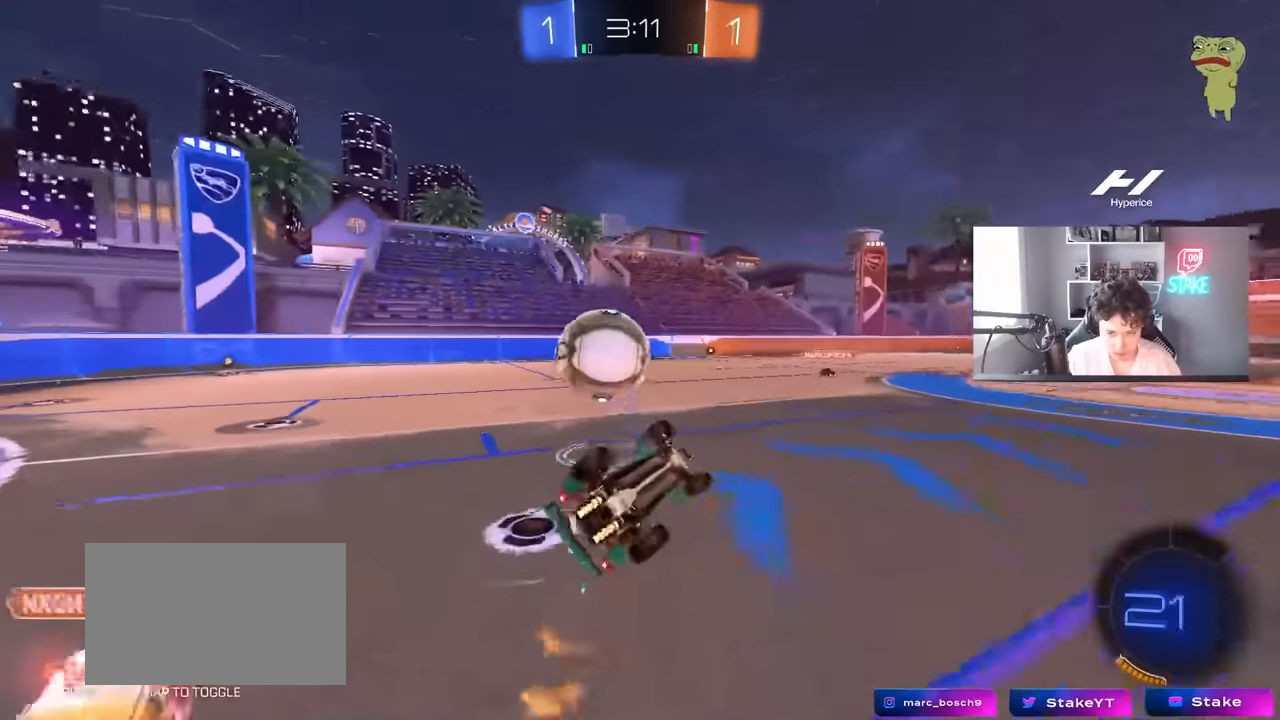
{"keys": ["a", "s", "shift"], "mouse": [], "mouse_move": "still", "events": [[233, "s", "up"], [333, "s", "down"]]}
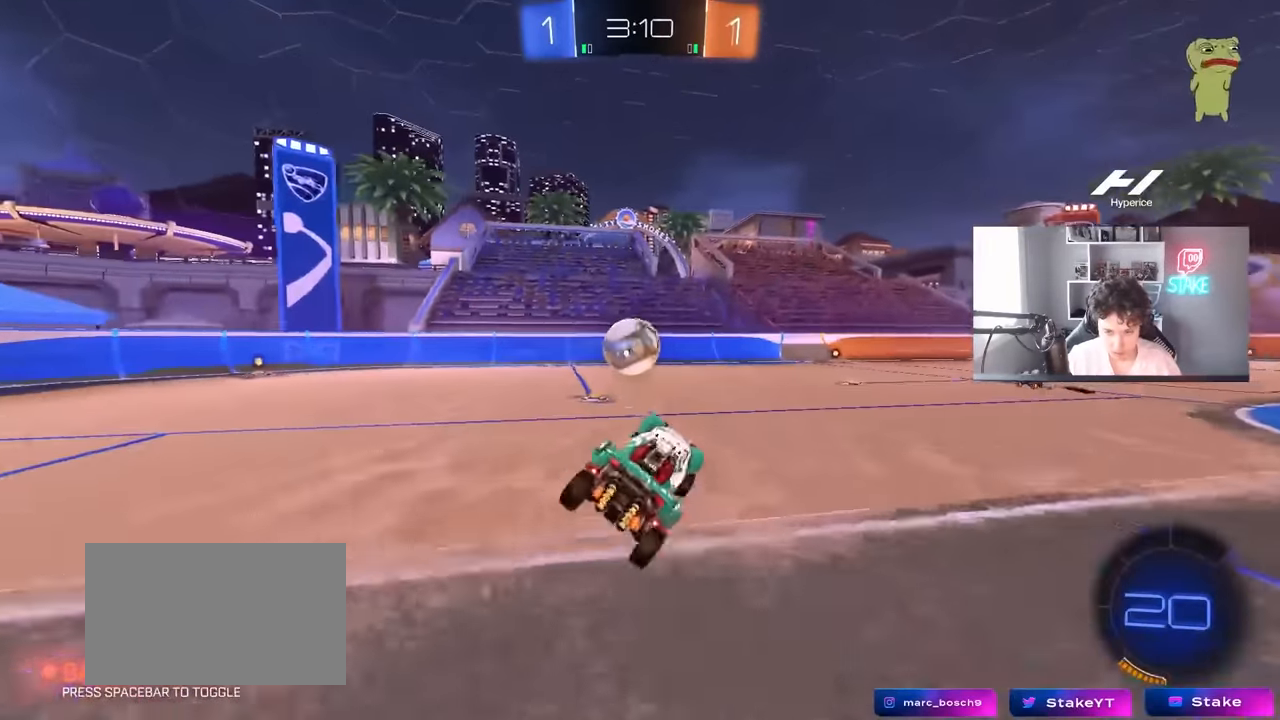
{"keys": ["a", "w"], "mouse": [], "mouse_move": "still", "events": [[16, "s", "up"], [16, "shift", "up"], [66, "a", "up"], [150, "a", "down"], [300, "a", "up"], [350, "a", "down"], [350, "w", "down"]]}
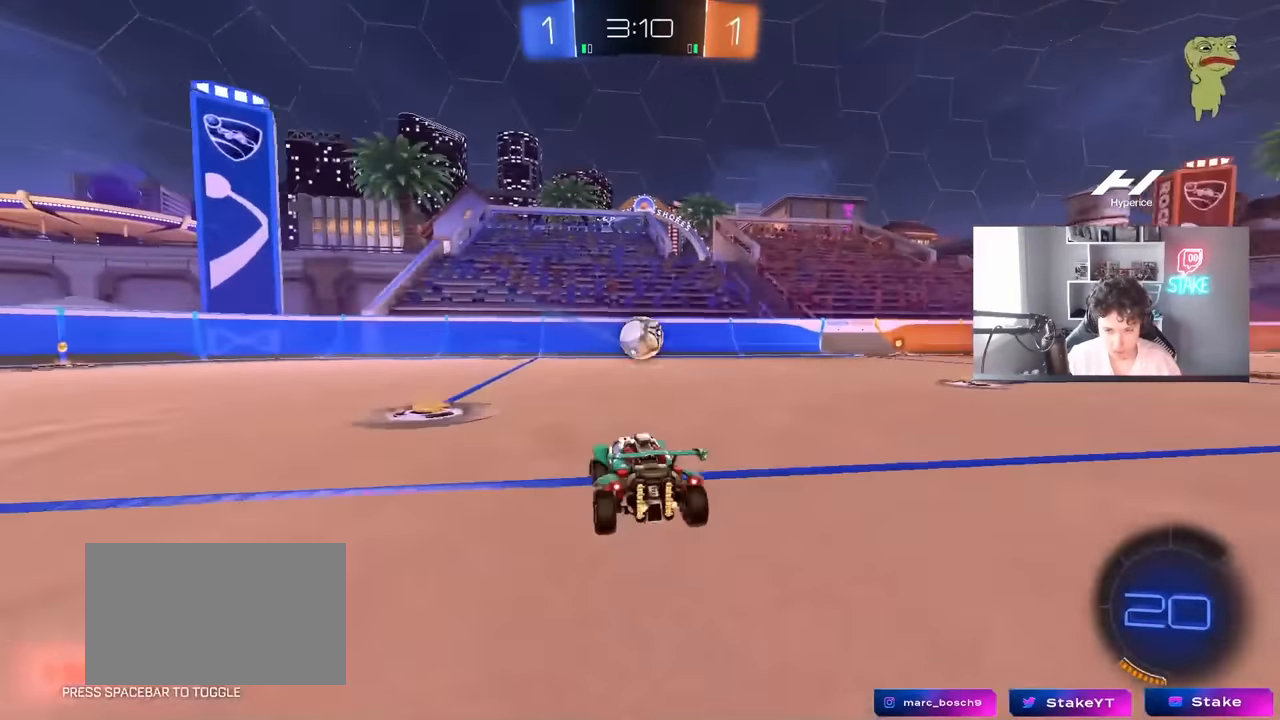
{"keys": ["d", "w"], "mouse": [], "mouse_move": "still", "events": [[166, "a", "up"], [316, "d", "down"]]}
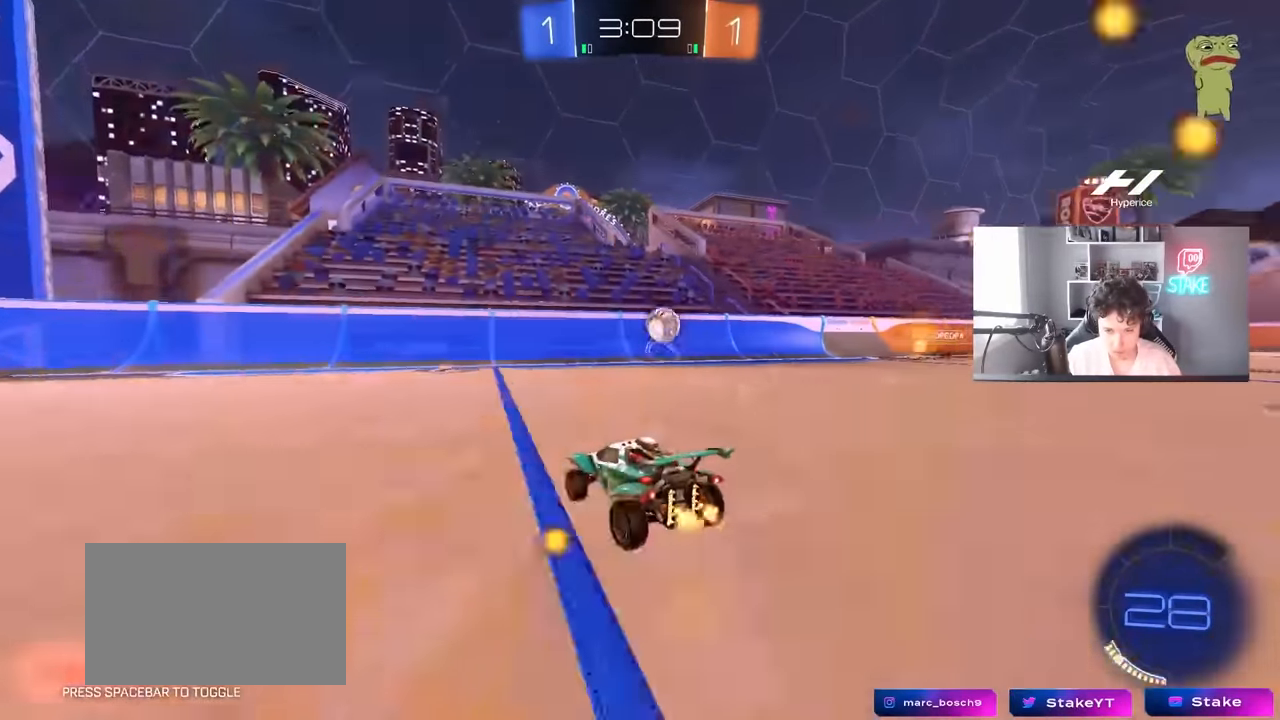
{"keys": ["space", "w"], "mouse": [], "mouse_move": "still", "events": [[50, "d", "up"], [333, "a", "down"], [333, "space", "down"], [466, "a", "up"]]}
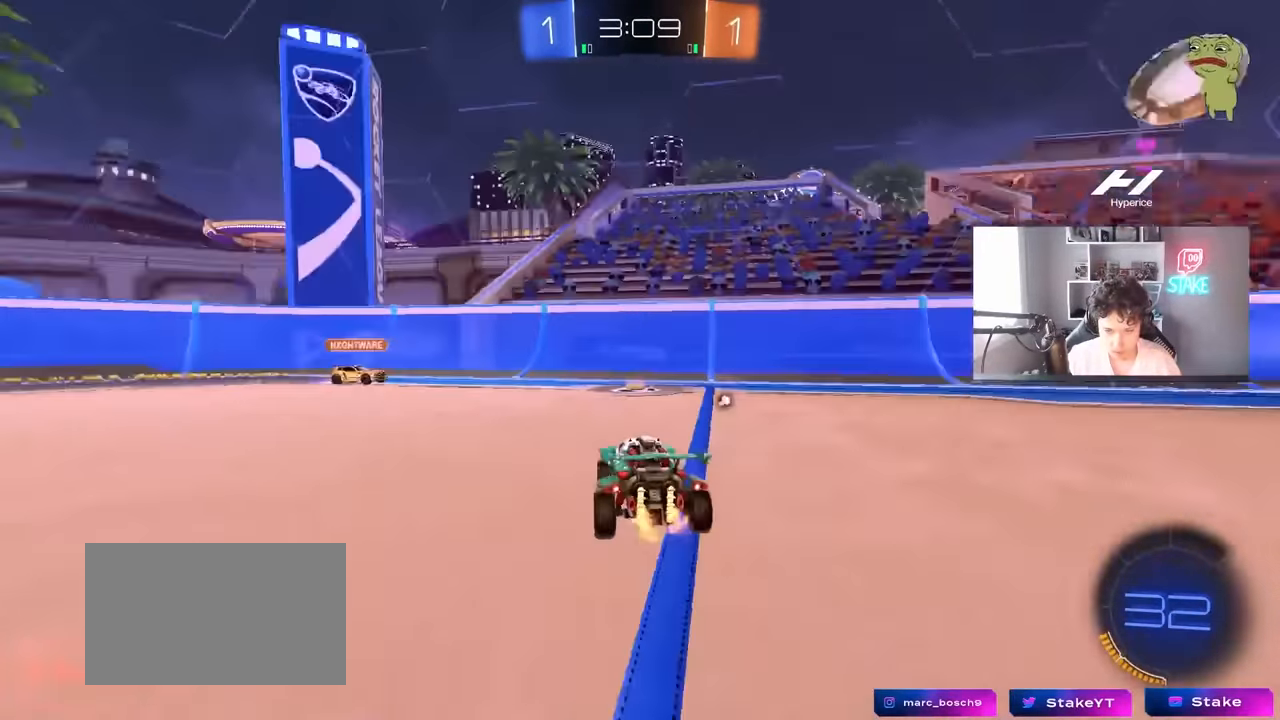
{"keys": ["d"], "mouse": [], "mouse_move": "still", "events": [[16, "space", "up"], [116, "a", "down"], [150, "mouse_right", "down"], [150, "w", "up"], [250, "mouse_right", "up"], [250, "s", "down"], [250, "shift", "down"], [433, "a", "up"], [433, "shift", "up"], [483, "d", "down"], [483, "s", "up"]]}
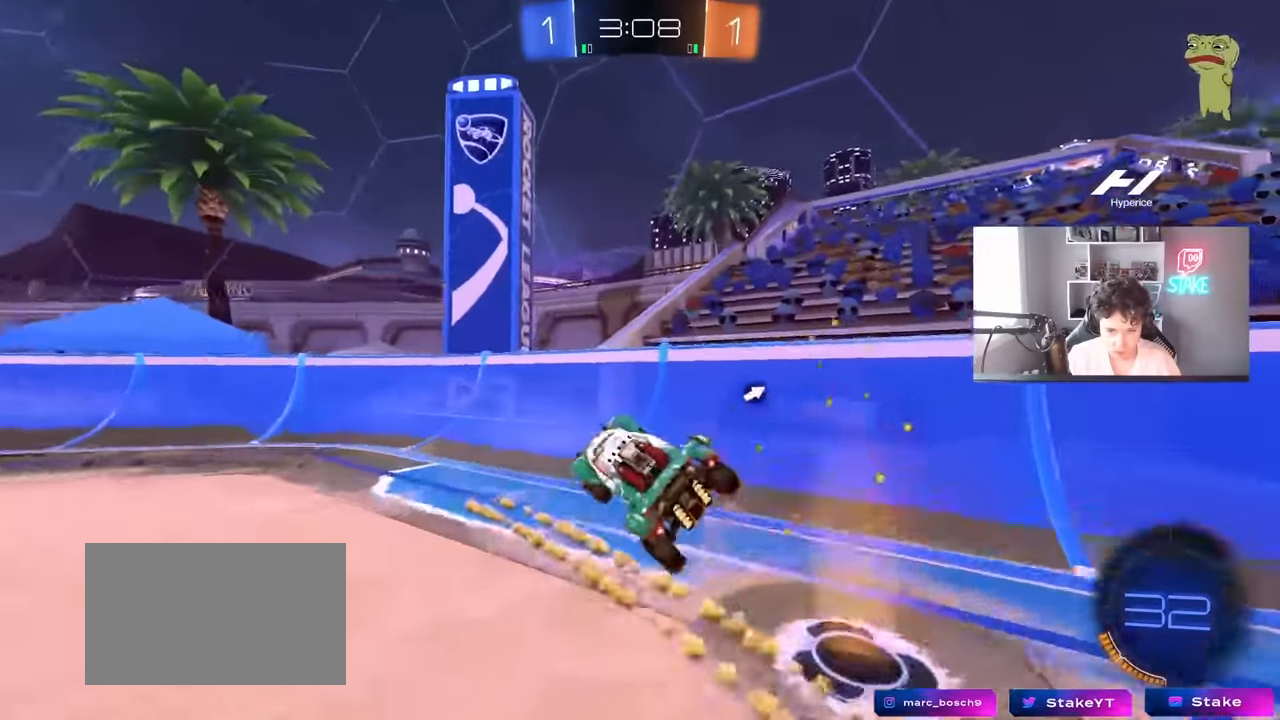
{"keys": ["w"], "mouse": ["right"], "mouse_move": "up-left", "events": [[33, "space", "down"], [216, "d", "up"], [266, "space", "up"], [316, "a", "down"], [366, "a", "up"], [366, "w", "down"], [500, "mouse_right", "down"]]}
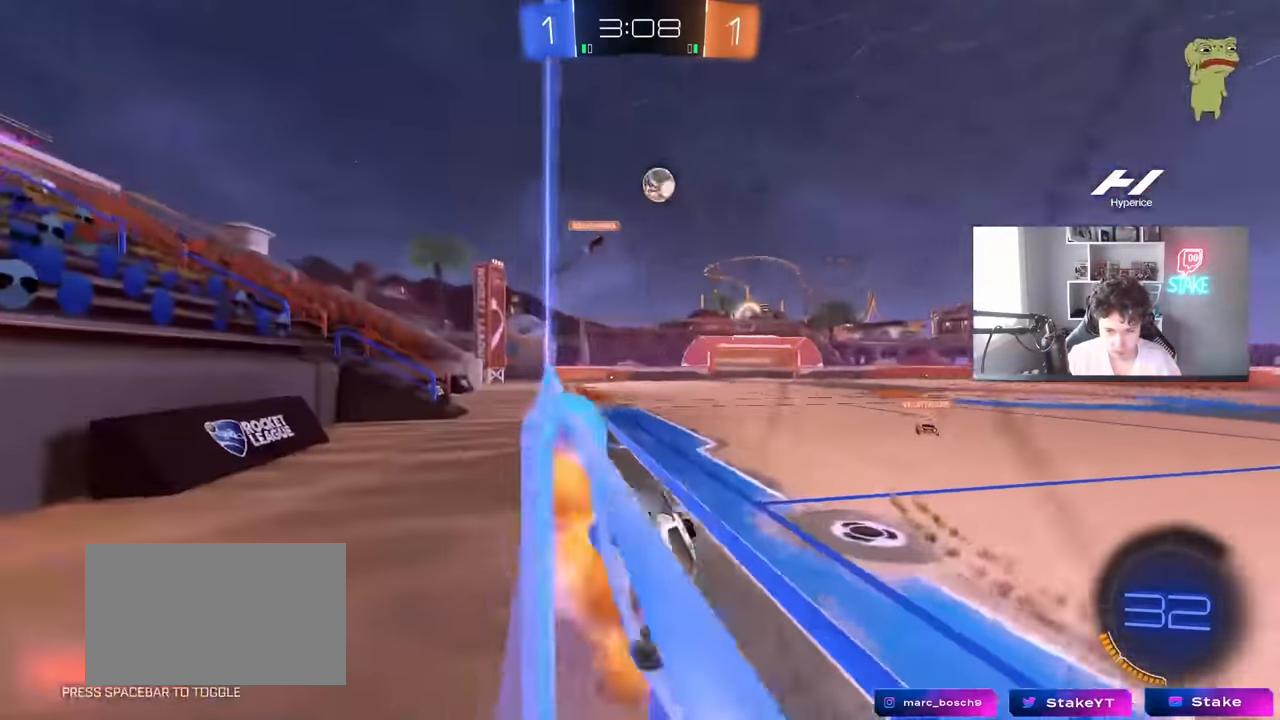
{"keys": ["a", "s"], "mouse": [], "mouse_move": "still", "events": [[50, "a", "down"], [100, "mouse_right", "up"], [333, "a", "up"], [383, "w", "up"], [466, "a", "down"], [466, "s", "down"]]}